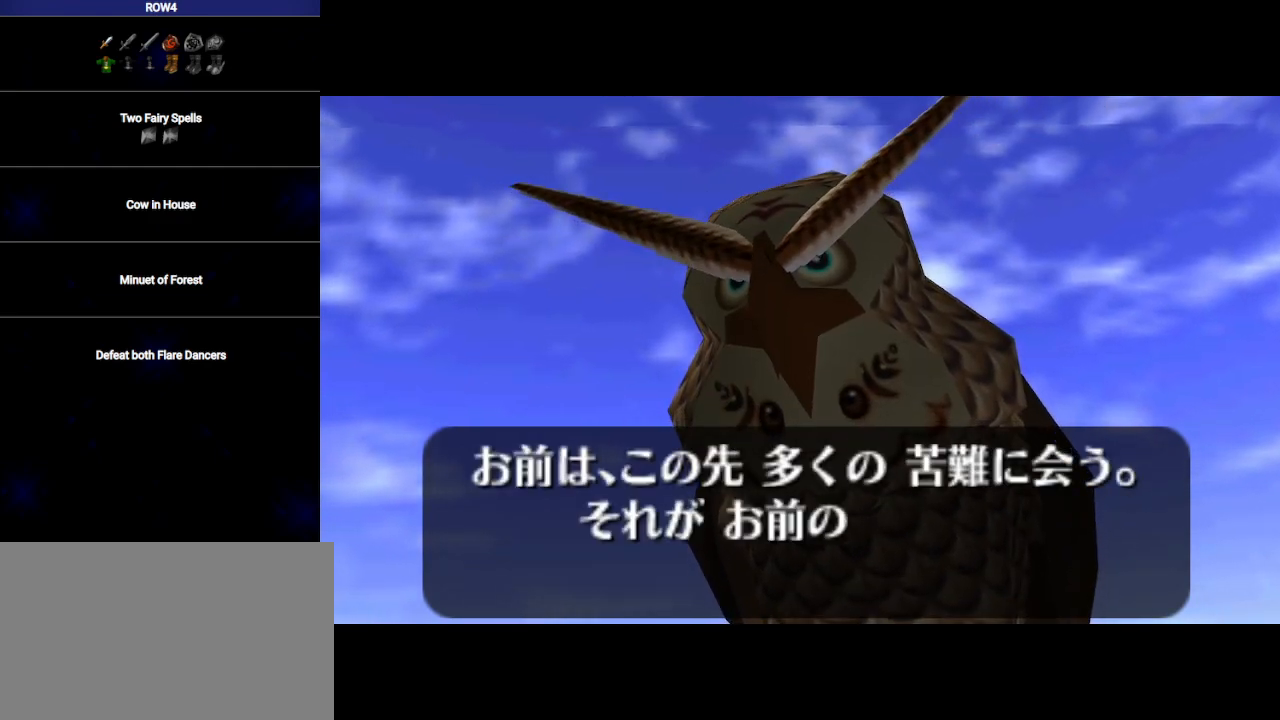
Gameplay with a controller (Nintendo layout); each line is a JSON object with the inputs held at the frame after it. "events" lists button and stick changes between this image and that frame as [ms after this image, input, new state], when the widget could be followed in between. Not read: L3 R3.
{"buttons": ["B"], "left_stick": "center", "right_stick": "center", "events": [[33, "A", "down"], [100, "A", "up"], [100, "B", "up"], [167, "A", "down"], [200, "B", "down"], [217, "A", "up"], [250, "B", "up"], [317, "A", "down"], [317, "B", "down"], [350, "A", "up"], [383, "B", "up"], [450, "A", "down"], [483, "A", "up"], [483, "B", "down"]]}
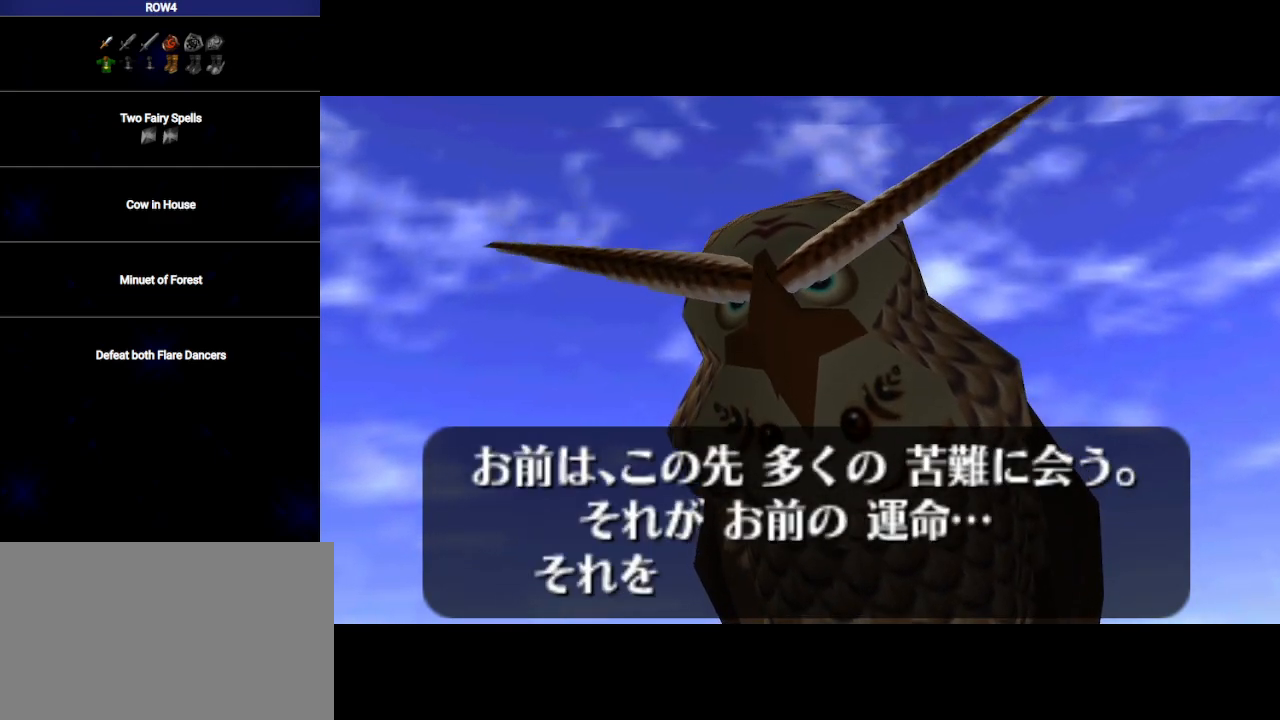
{"buttons": ["A"], "left_stick": "center", "right_stick": "center", "events": [[50, "B", "up"], [83, "A", "down"], [133, "A", "up"], [133, "B", "down"], [200, "B", "up"], [217, "A", "down"], [250, "A", "up"], [250, "B", "down"], [317, "B", "up"], [350, "A", "down"], [383, "A", "up"], [417, "B", "down"], [467, "A", "down"], [467, "B", "up"]]}
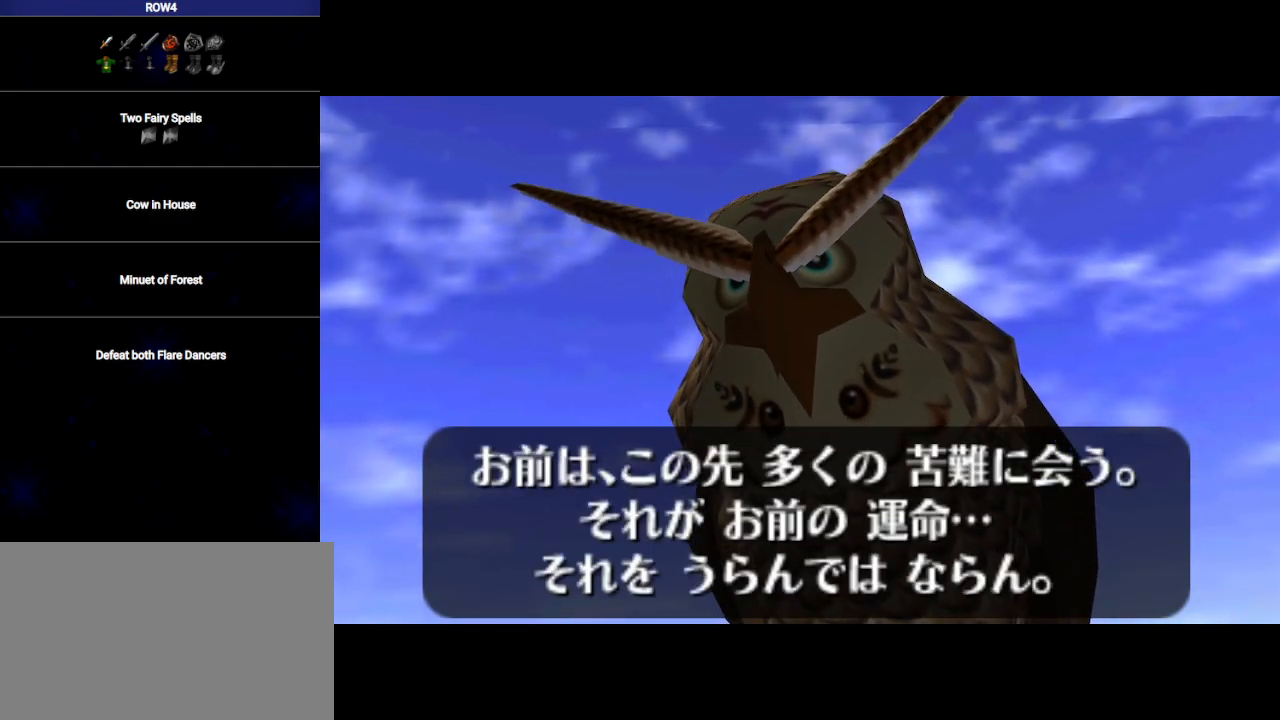
{"buttons": ["B"], "left_stick": "center", "right_stick": "center", "events": [[17, "A", "up"], [33, "B", "down"], [100, "A", "down"], [100, "B", "up"], [133, "A", "up"], [200, "B", "down"], [233, "A", "down"], [267, "B", "up"], [300, "A", "up"], [350, "B", "down"], [383, "A", "down"], [417, "A", "up"], [417, "B", "up"], [483, "B", "down"]]}
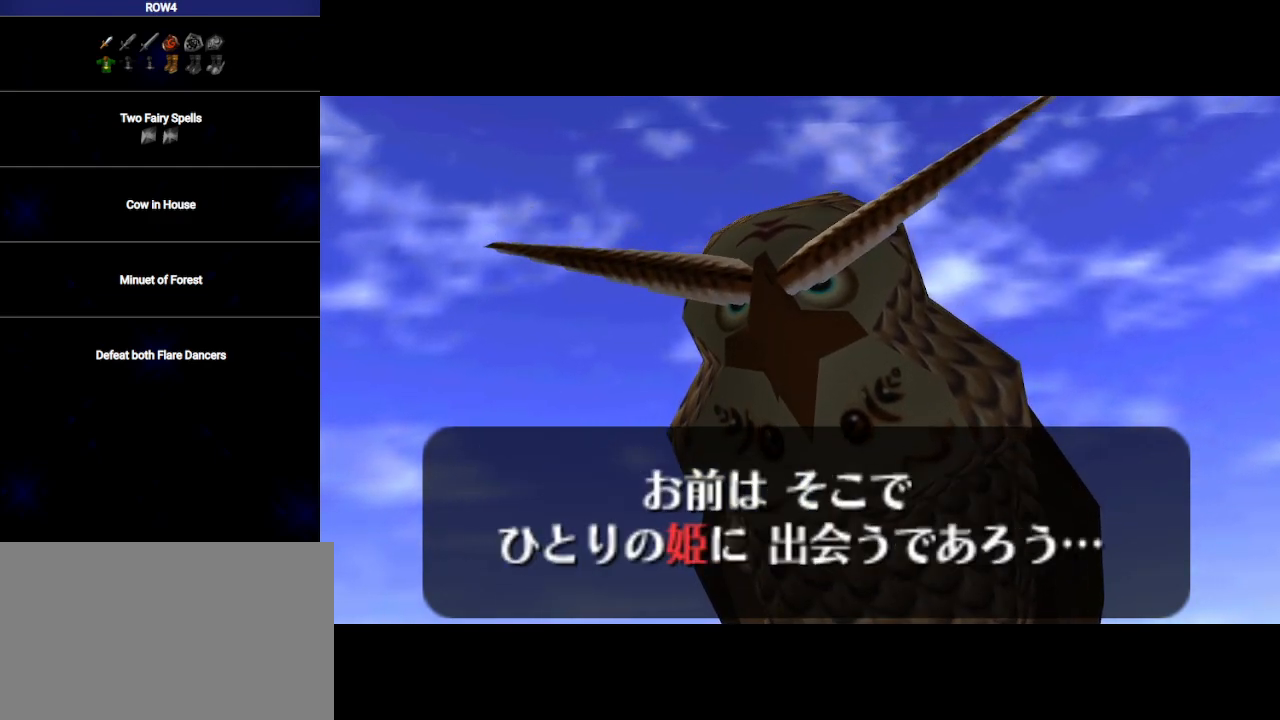
{"buttons": [], "left_stick": "center", "right_stick": "center", "events": [[17, "A", "down"], [67, "A", "up"], [67, "B", "up"], [133, "B", "down"], [167, "A", "down"], [200, "A", "up"], [267, "B", "up"], [350, "B", "down"], [417, "B", "up"]]}
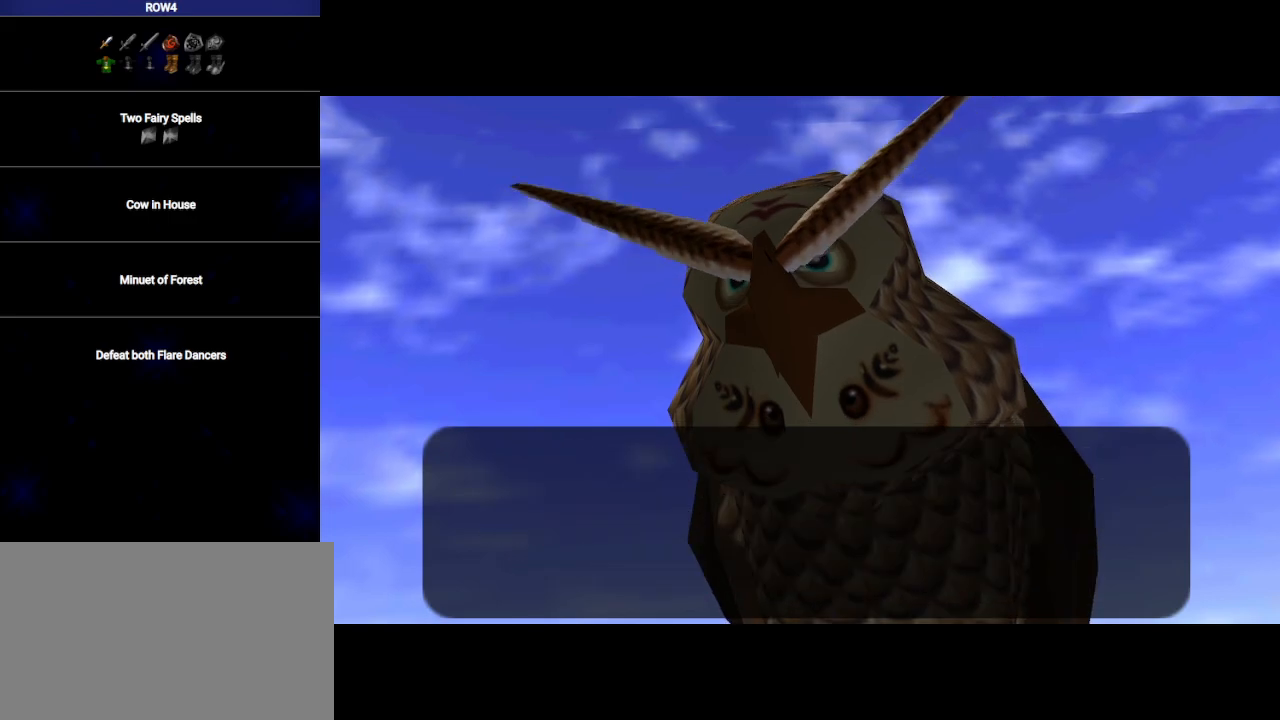
{"buttons": [], "left_stick": "down", "right_stick": "center", "events": [[67, "B", "down"], [100, "B", "up"], [350, "left_stick", "down"]]}
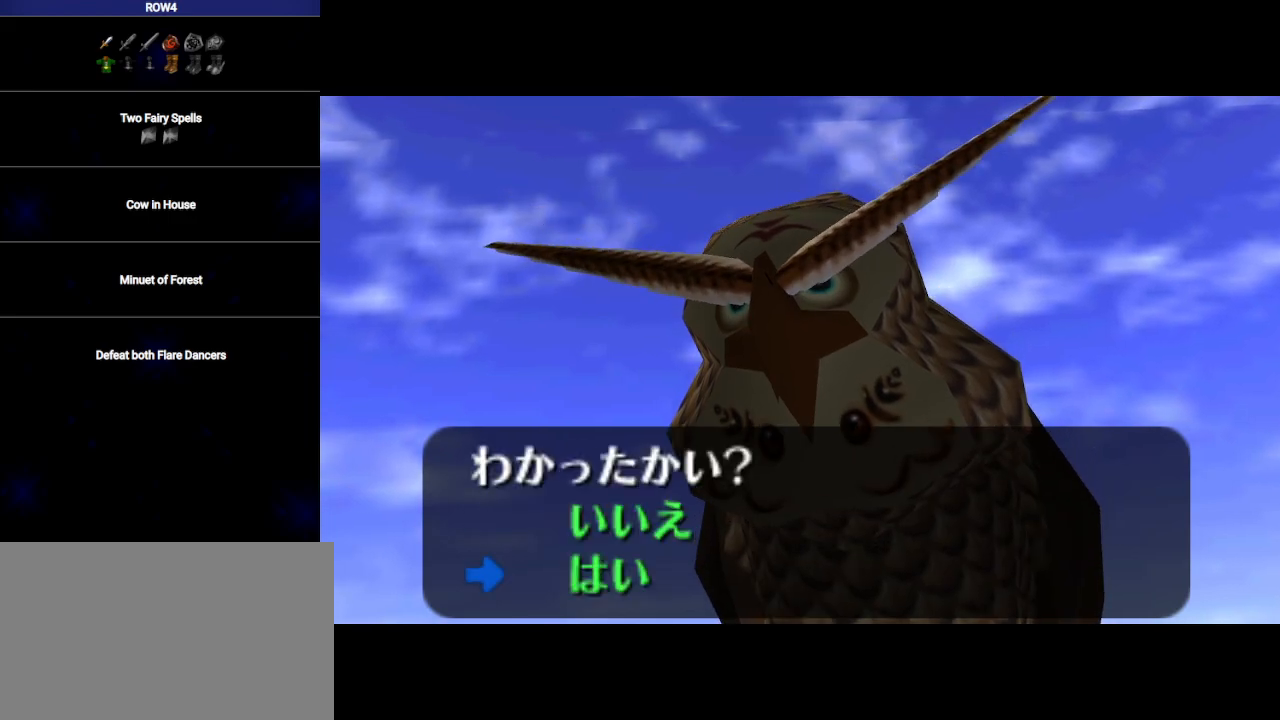
{"buttons": [], "left_stick": "center", "right_stick": "center", "events": [[17, "A", "down"], [50, "left_stick", "center"], [100, "A", "up"], [200, "A", "down"], [217, "A", "up"], [217, "B", "down"], [283, "B", "up"], [317, "A", "down"], [383, "A", "up"], [417, "B", "down"], [450, "A", "down"], [450, "B", "up"], [500, "A", "up"]]}
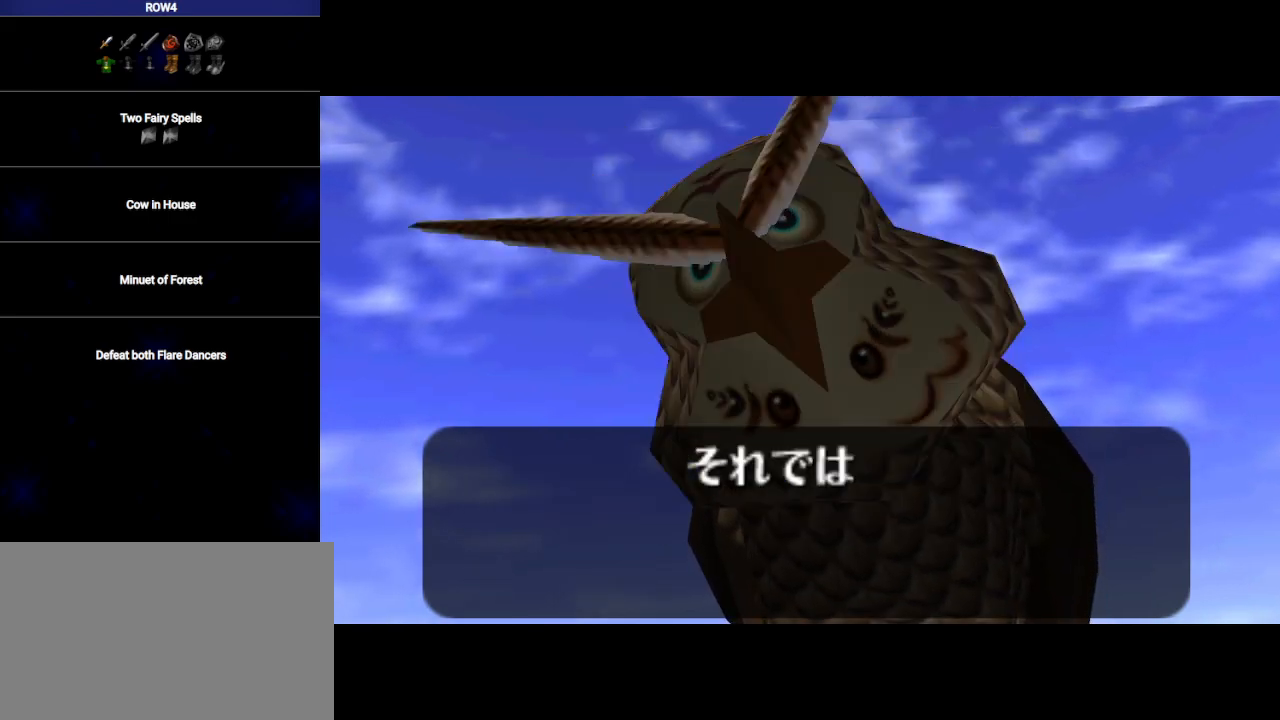
{"buttons": ["B"], "left_stick": "center", "right_stick": "center", "events": [[67, "B", "down"], [100, "A", "down"], [100, "B", "up"], [133, "A", "up"], [200, "B", "down"], [233, "A", "down"], [233, "B", "up"], [267, "A", "up"], [317, "B", "down"], [383, "A", "down"], [383, "B", "up"], [417, "A", "up"], [483, "B", "down"]]}
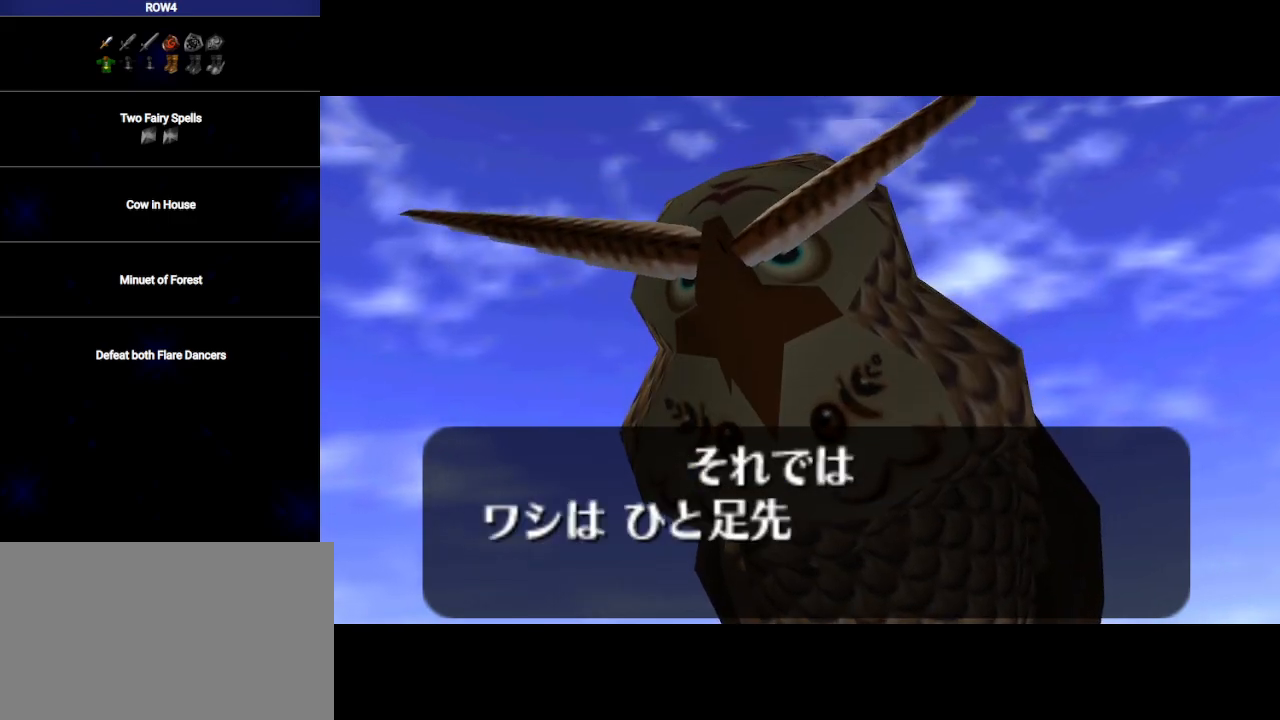
{"buttons": ["A"], "left_stick": "center", "right_stick": "center", "events": [[17, "A", "down"], [33, "A", "up"], [33, "B", "up"], [100, "B", "down"], [133, "A", "down"], [167, "A", "up"], [167, "B", "up"], [267, "A", "down"], [267, "B", "down"], [283, "A", "up"], [317, "B", "up"], [383, "A", "down"], [417, "A", "up"], [417, "B", "down"], [450, "B", "up"], [500, "A", "down"]]}
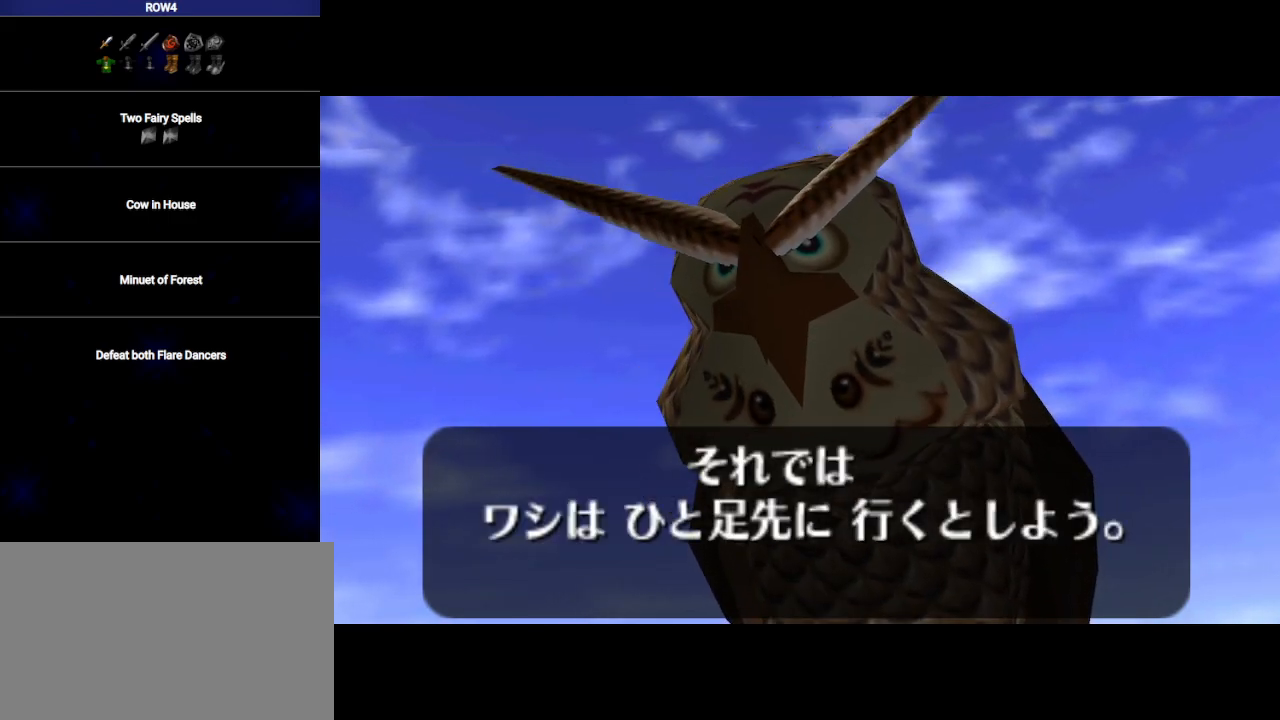
{"buttons": ["B"], "left_stick": "center", "right_stick": "center", "events": [[33, "A", "up"], [33, "B", "down"], [100, "B", "up"], [133, "A", "down"], [167, "A", "up"], [200, "B", "down"], [217, "B", "up"], [250, "A", "down"], [317, "A", "up"], [317, "B", "down"], [383, "A", "down"], [383, "B", "up"], [450, "A", "up"], [450, "B", "down"]]}
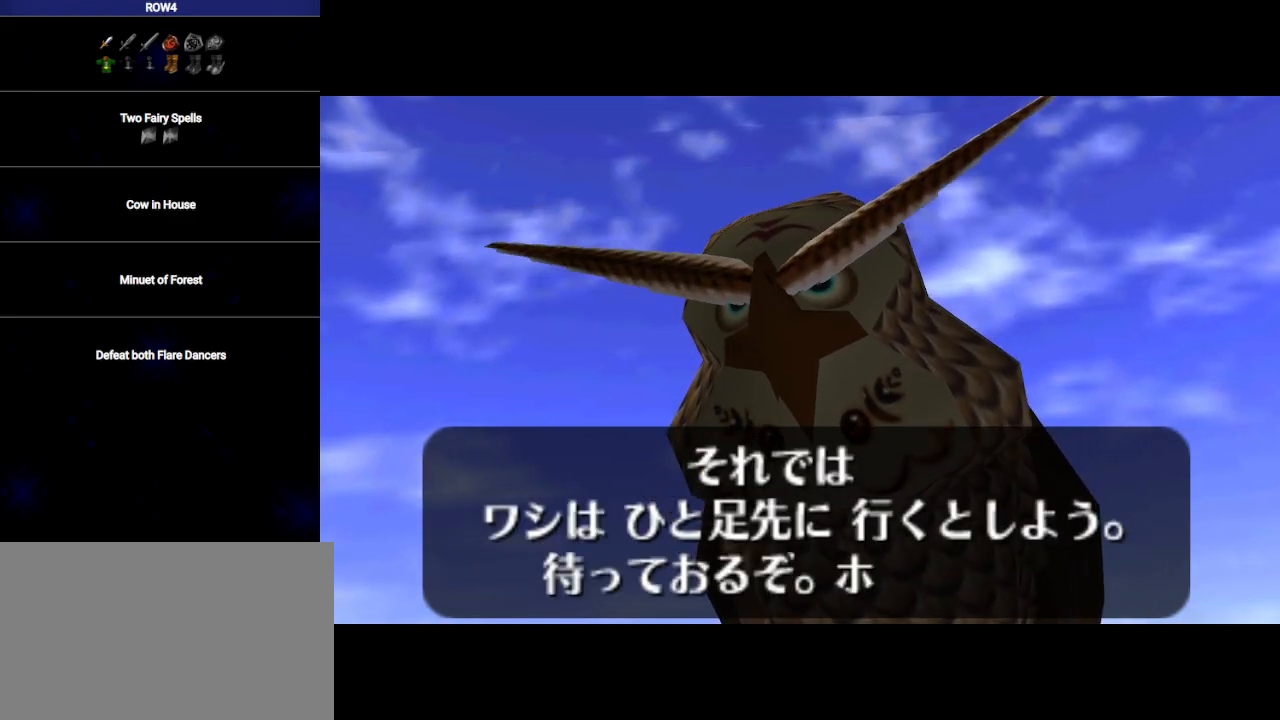
{"buttons": [], "left_stick": "center", "right_stick": "center", "events": [[50, "A", "down"], [50, "B", "up"], [83, "A", "up"], [100, "B", "down"], [167, "A", "down"], [167, "B", "up"], [200, "A", "up"], [200, "B", "down"], [250, "A", "down"], [283, "A", "up"], [350, "A", "down"], [417, "A", "up"], [417, "B", "up"]]}
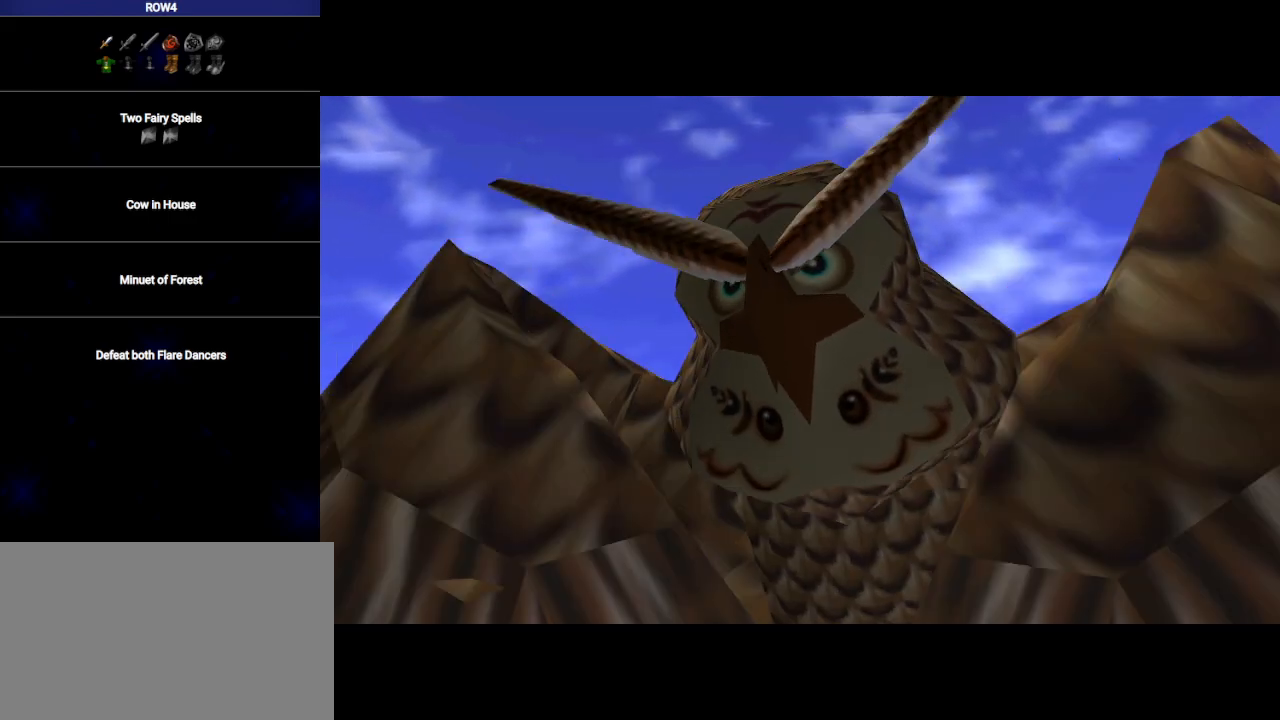
{"buttons": [], "left_stick": "center", "right_stick": "center", "events": []}
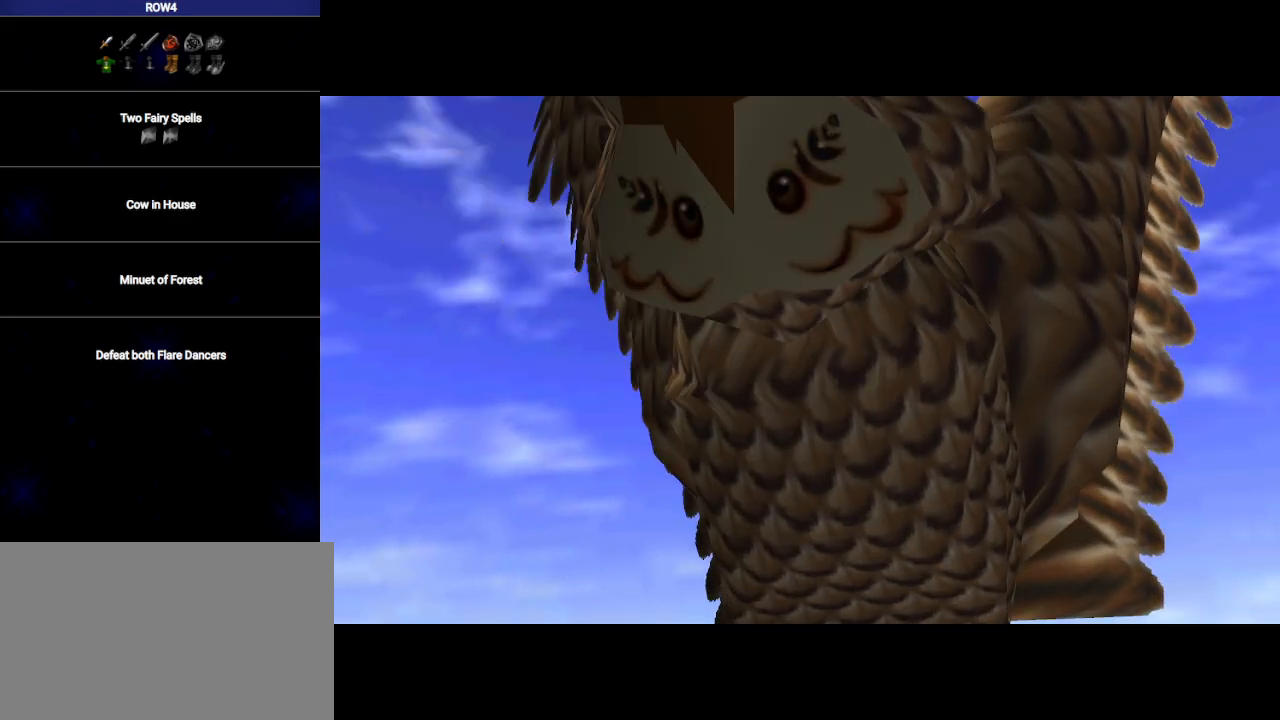
{"buttons": [], "left_stick": "right", "right_stick": "center", "events": [[383, "left_stick", "right"]]}
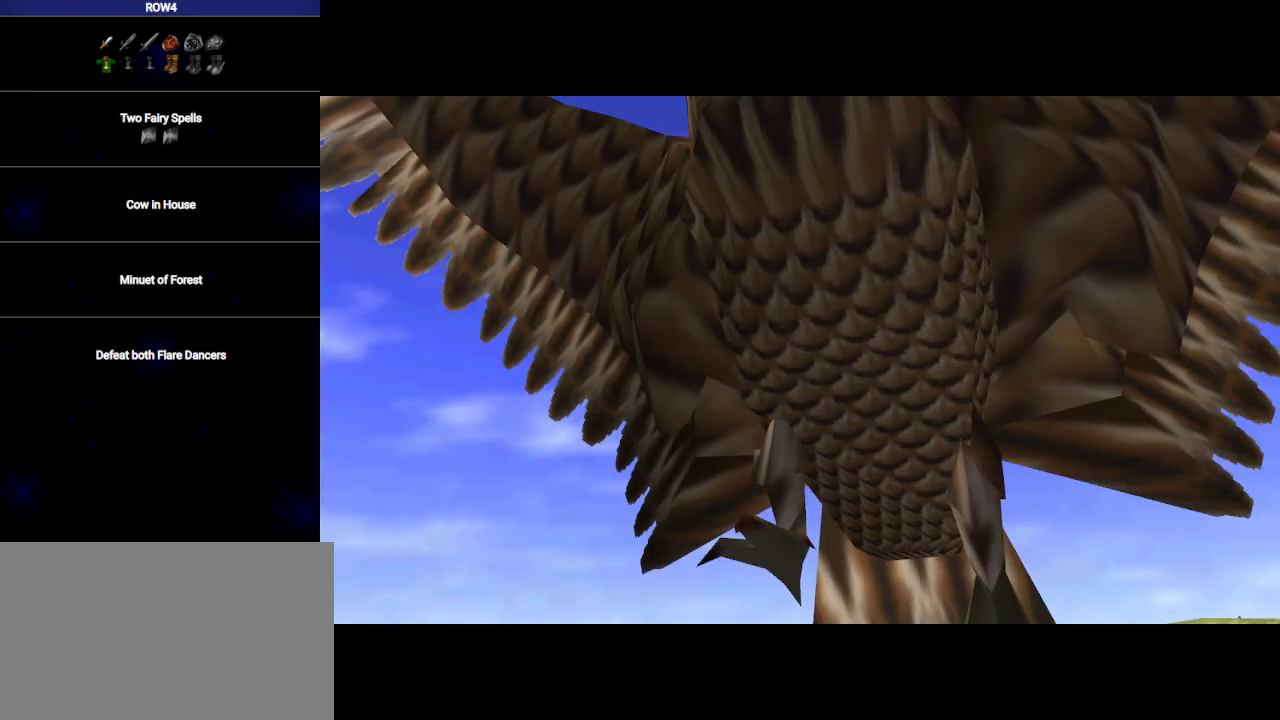
{"buttons": [], "left_stick": "right", "right_stick": "center", "events": []}
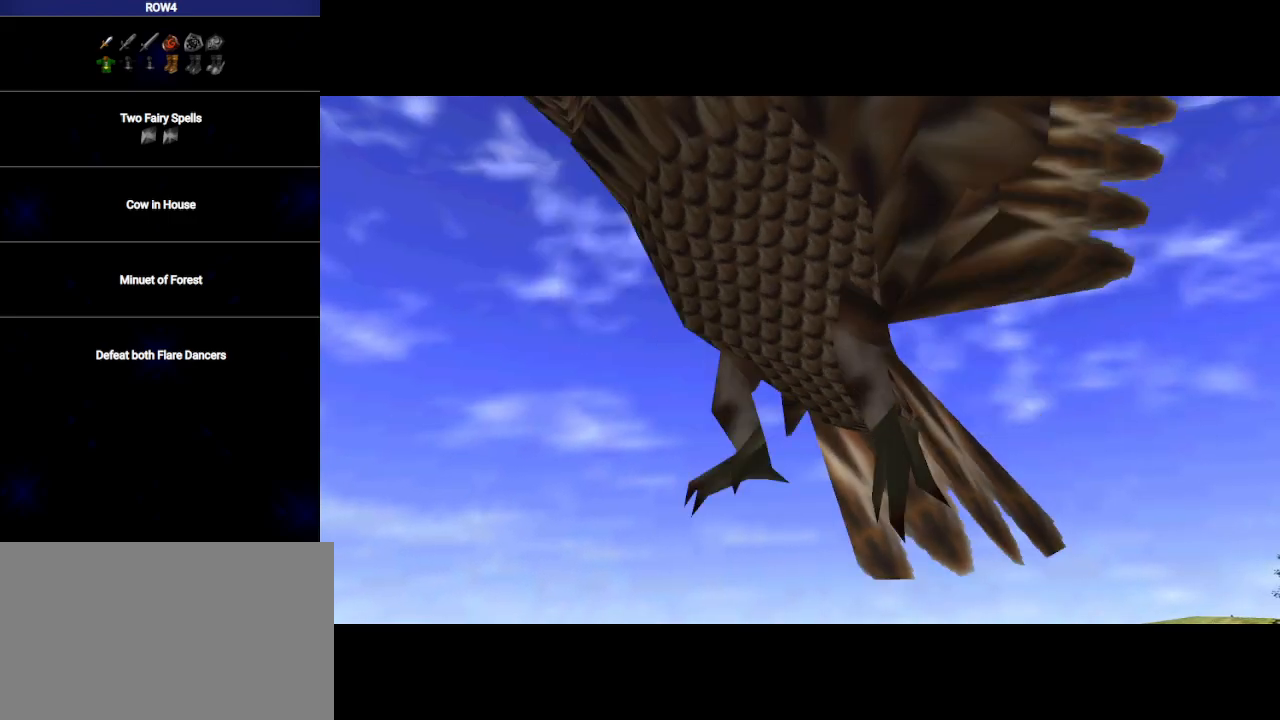
{"buttons": [], "left_stick": "right", "right_stick": "center", "events": []}
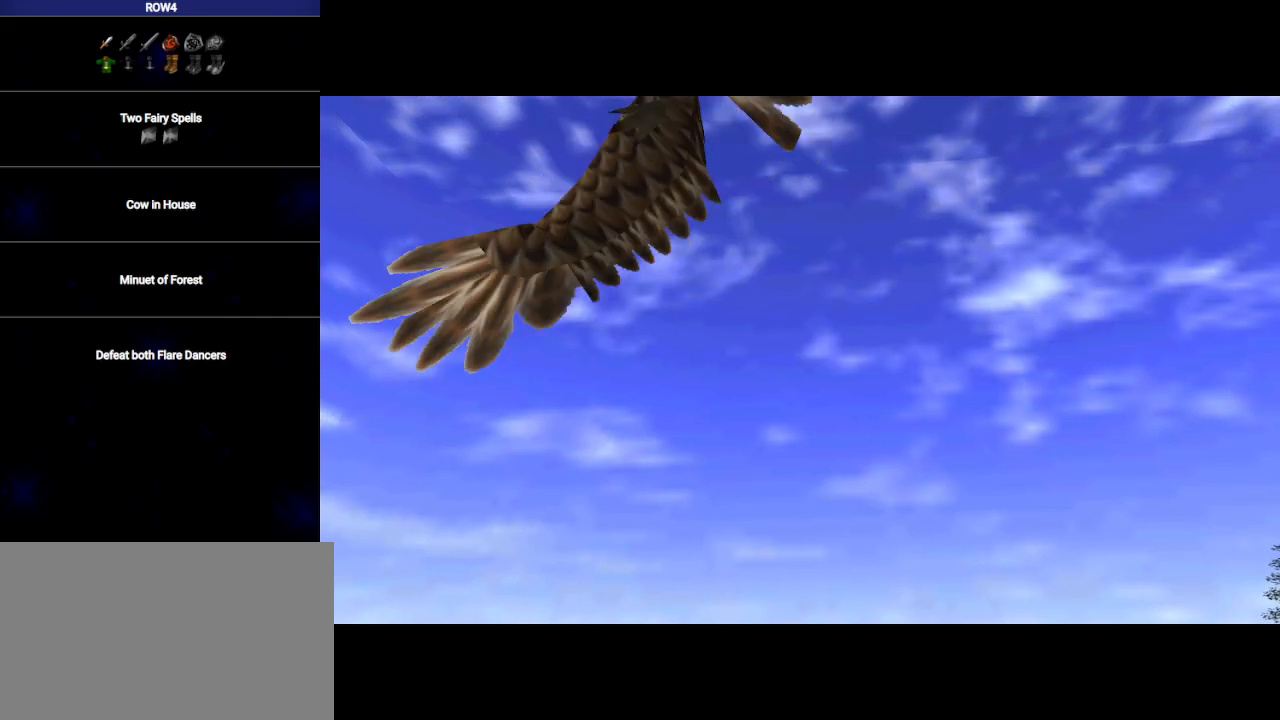
{"buttons": [], "left_stick": "right", "right_stick": "center", "events": []}
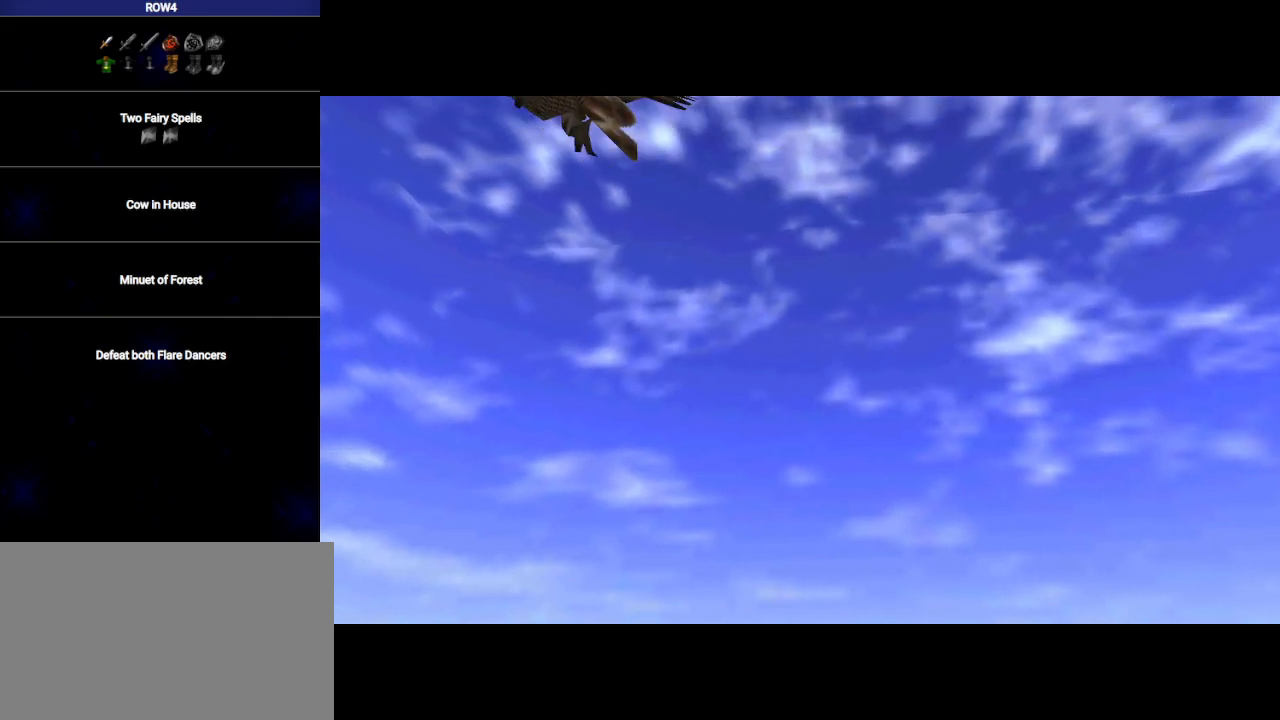
{"buttons": [], "left_stick": "right", "right_stick": "center", "events": []}
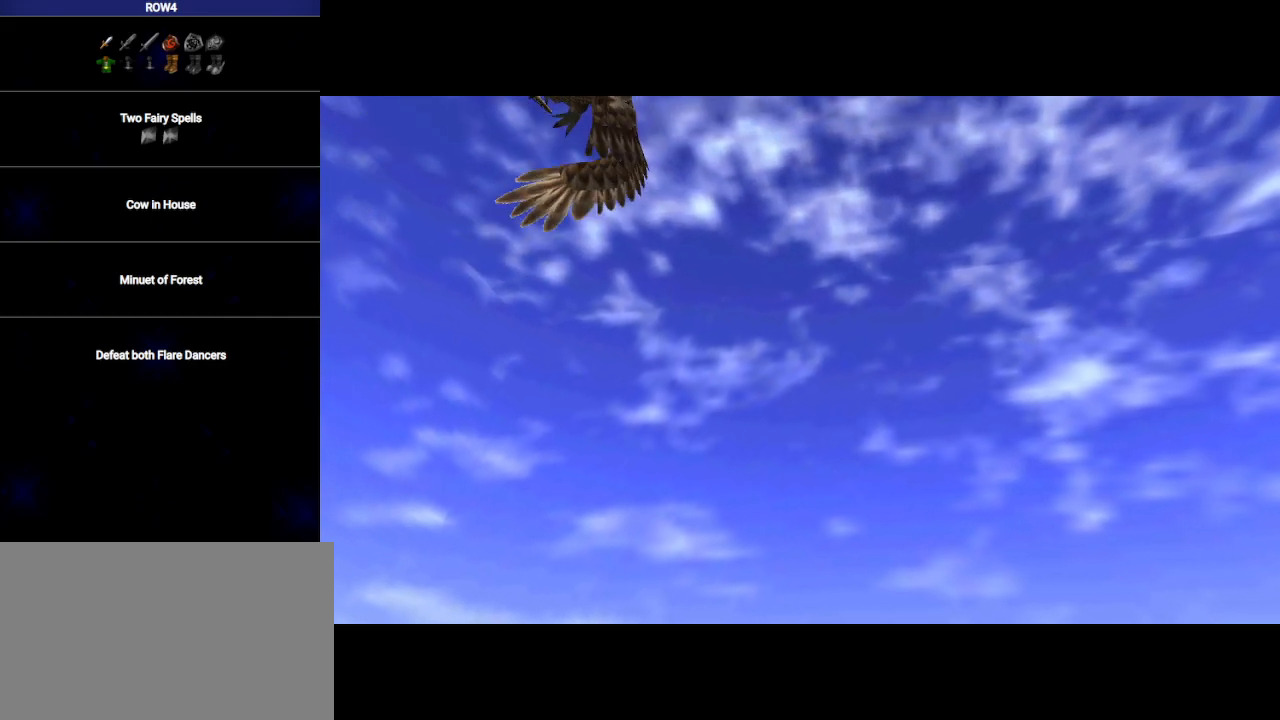
{"buttons": [], "left_stick": "right", "right_stick": "center", "events": []}
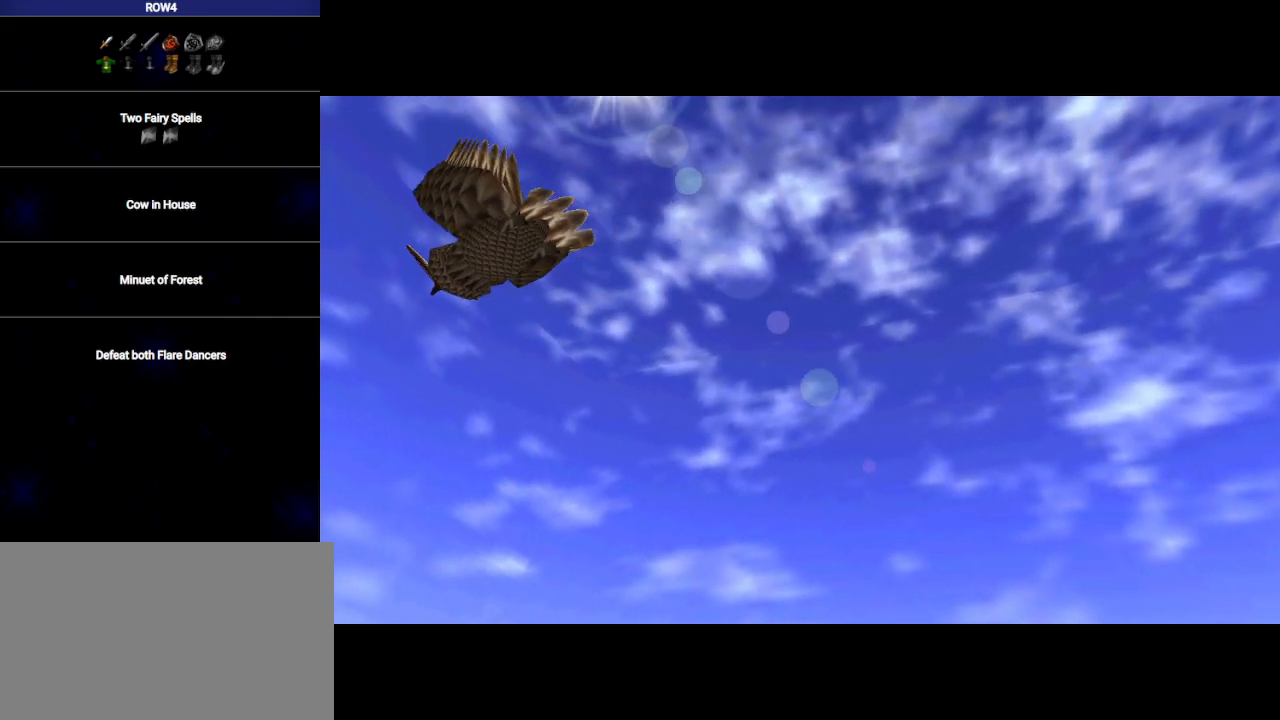
{"buttons": [], "left_stick": "right", "right_stick": "center", "events": []}
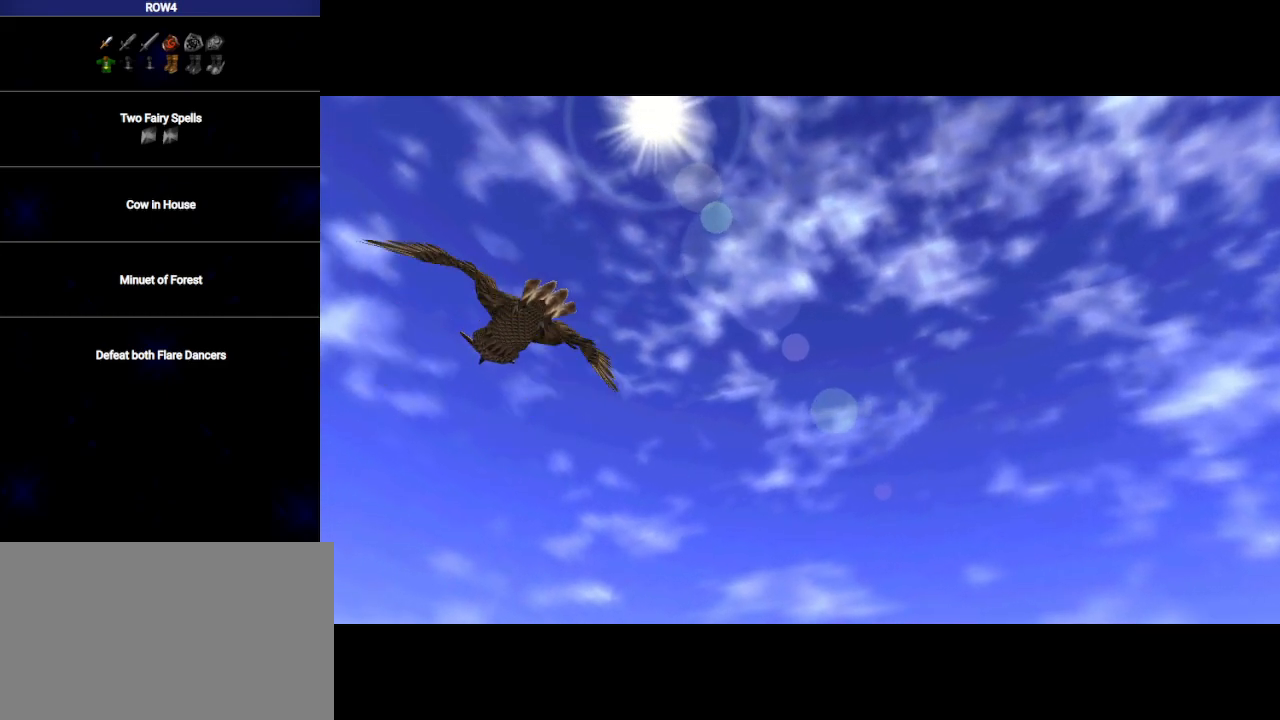
{"buttons": [], "left_stick": "right", "right_stick": "center", "events": []}
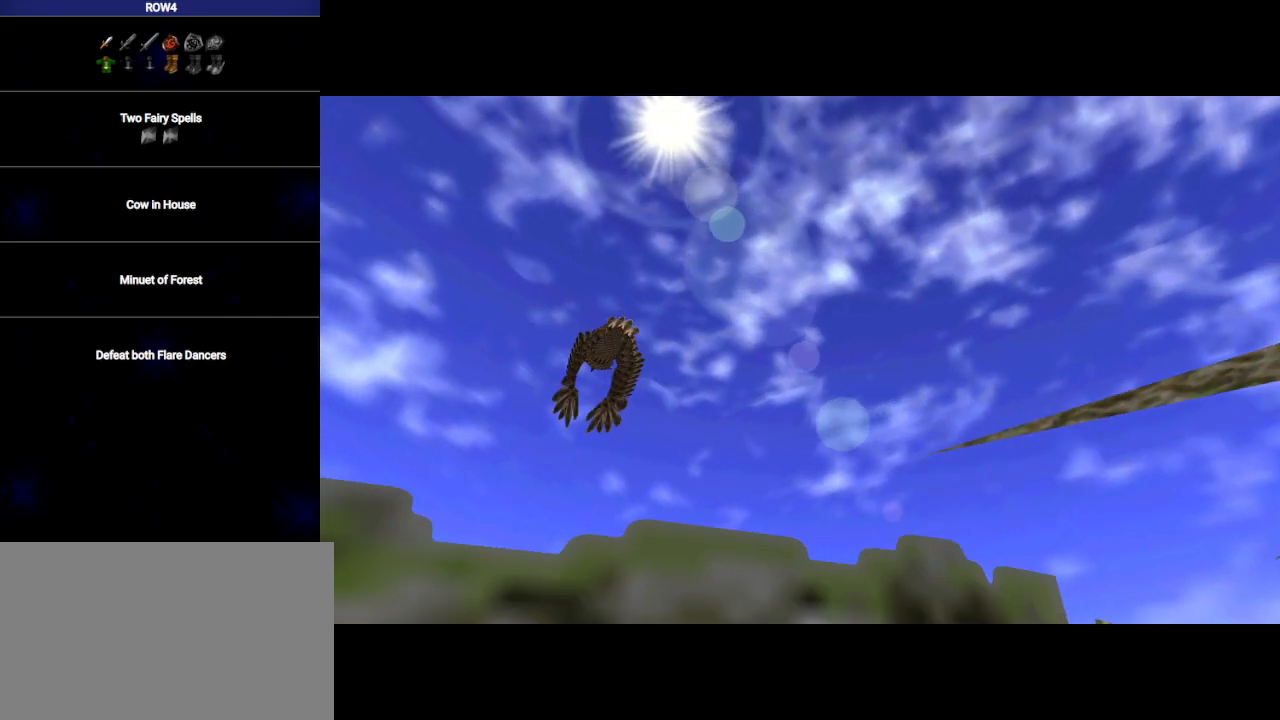
{"buttons": [], "left_stick": "right", "right_stick": "center", "events": []}
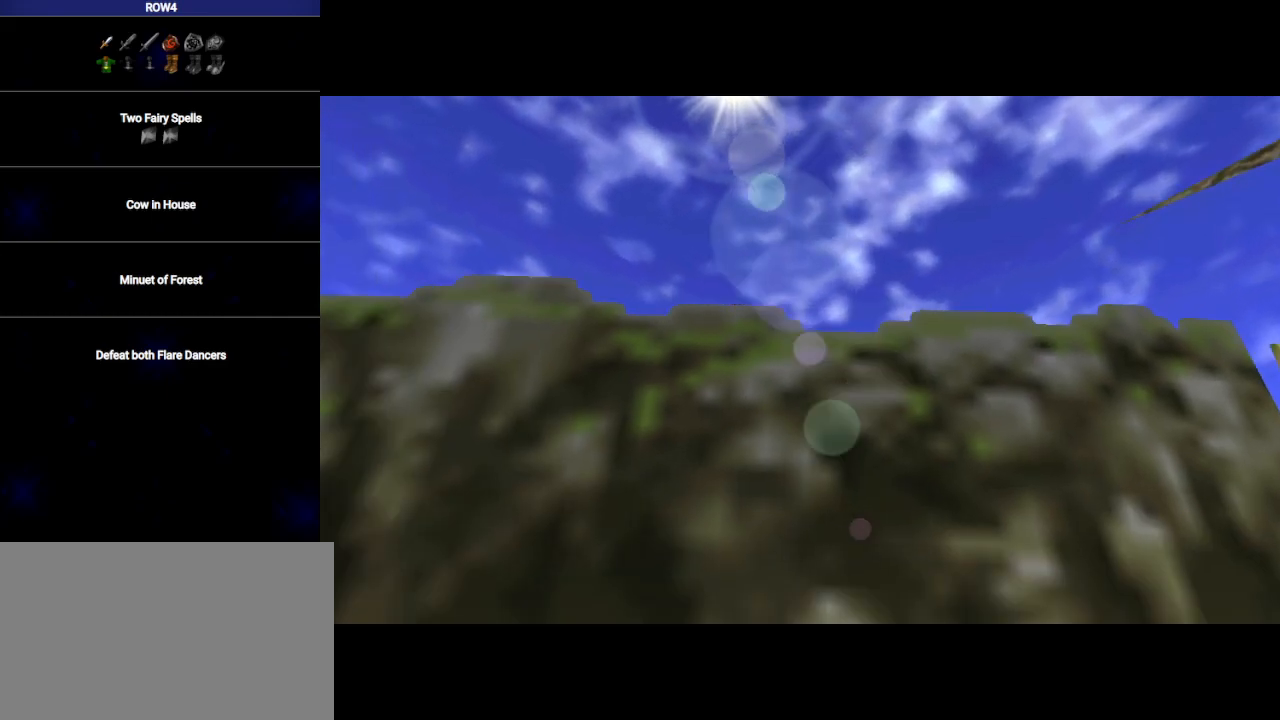
{"buttons": ["A"], "left_stick": "right", "right_stick": "center", "events": [[450, "A", "down"]]}
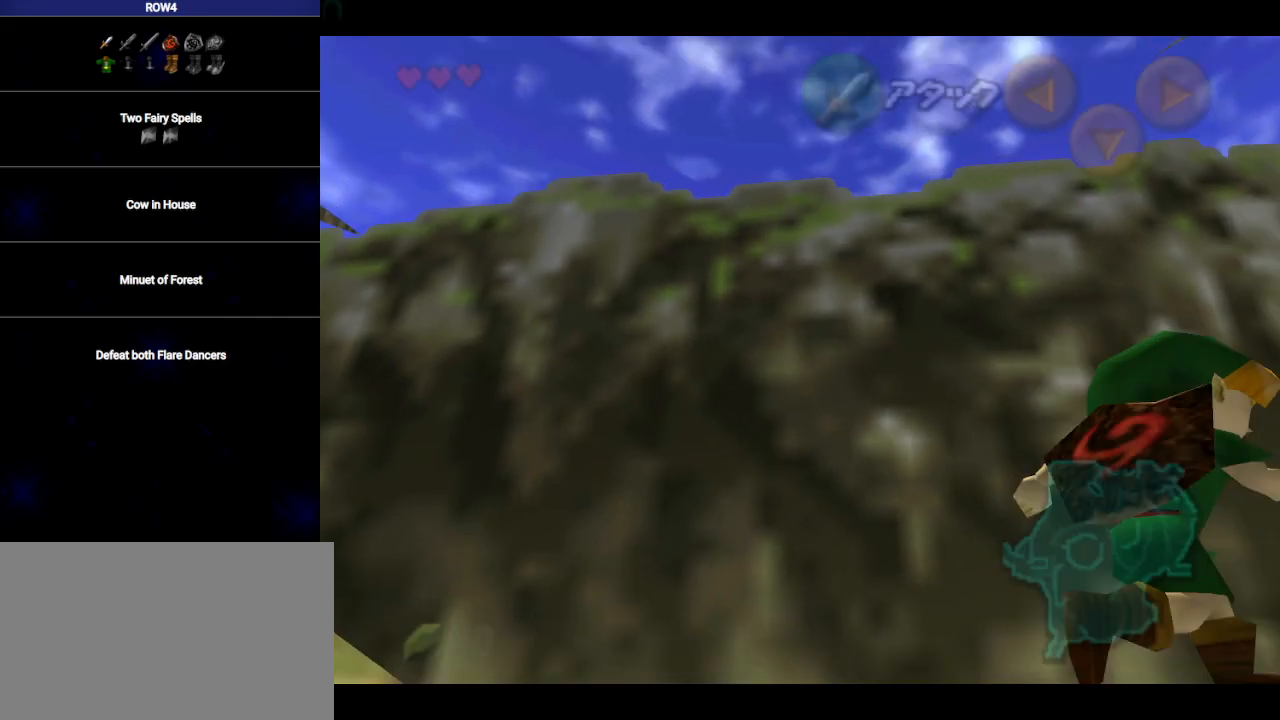
{"buttons": [], "left_stick": "right", "right_stick": "center", "events": [[17, "A", "up"]]}
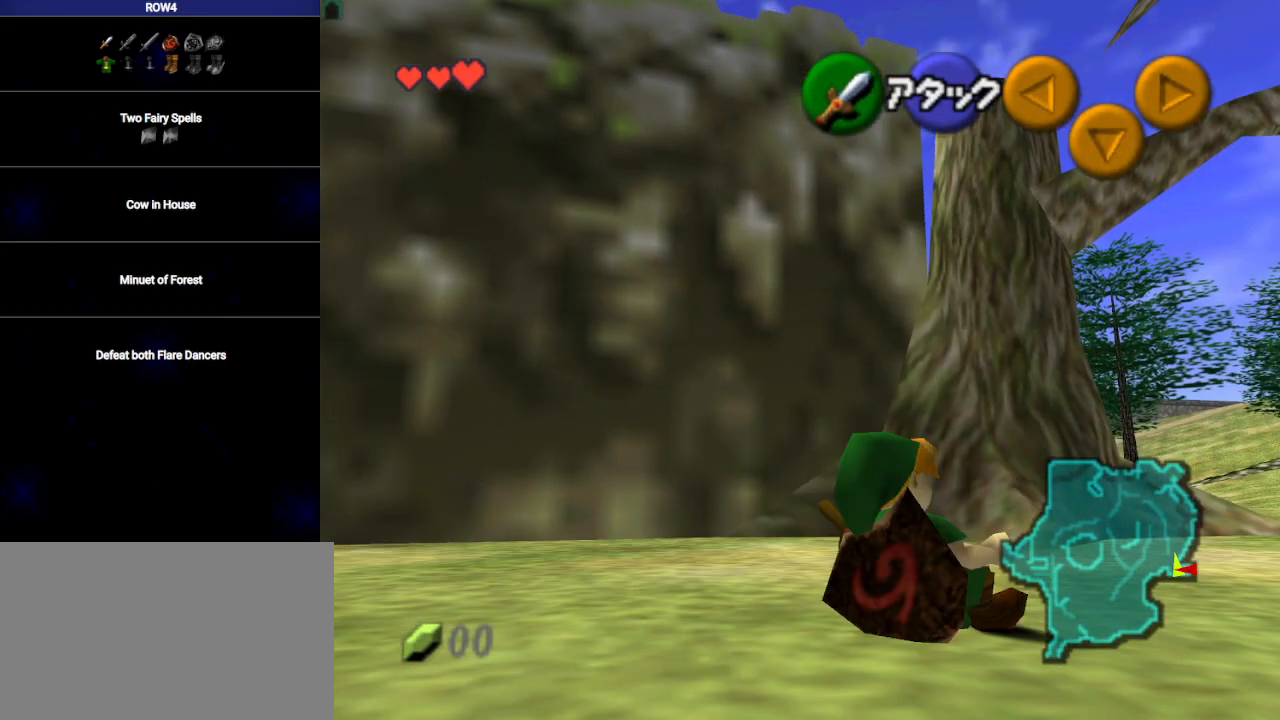
{"buttons": [], "left_stick": "up", "right_stick": "center", "events": [[100, "left_stick", "up-right"], [200, "A", "down"], [267, "A", "up"], [267, "L1", "down"], [283, "left_stick", "up"], [417, "L1", "up"]]}
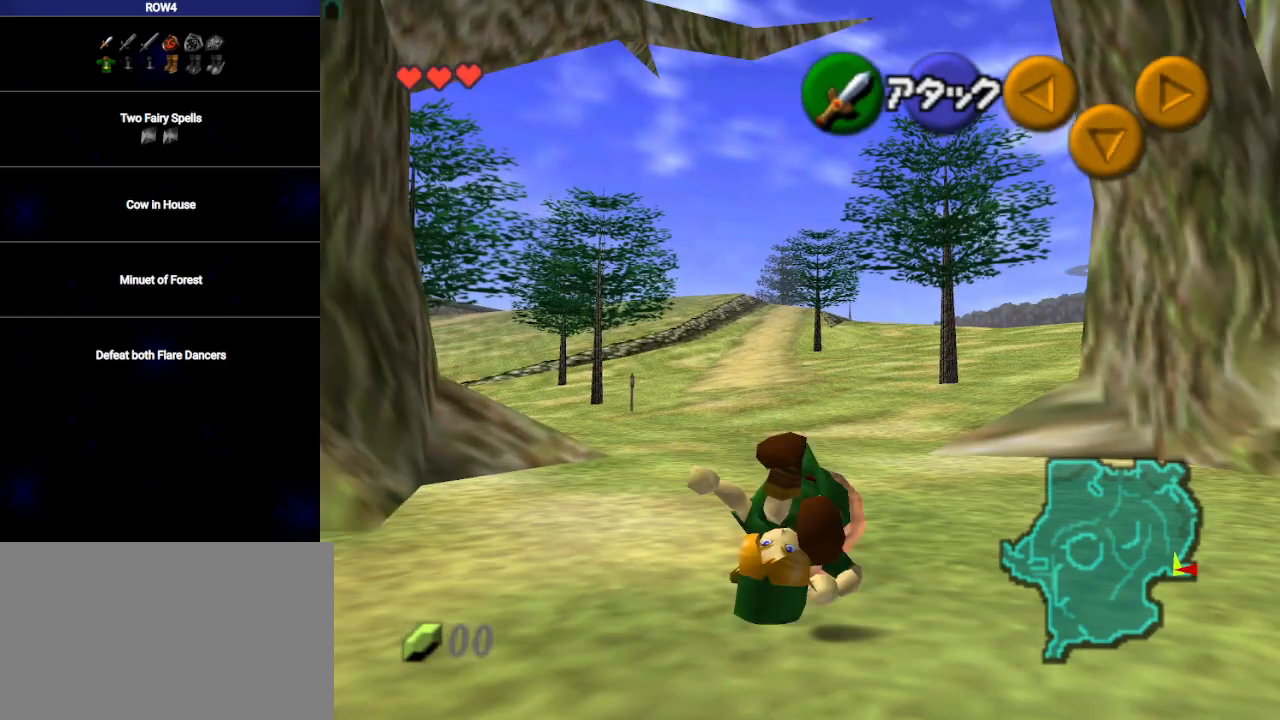
{"buttons": [], "left_stick": "up", "right_stick": "center", "events": []}
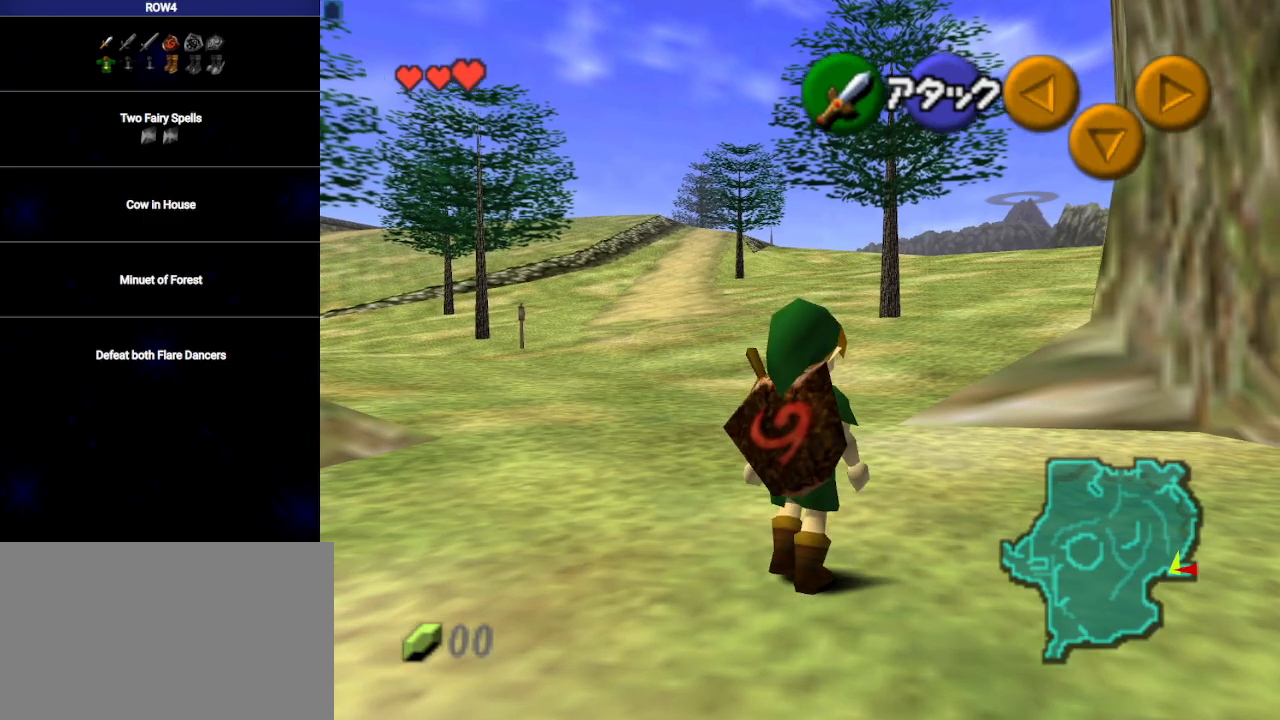
{"buttons": [], "left_stick": "up", "right_stick": "center", "events": []}
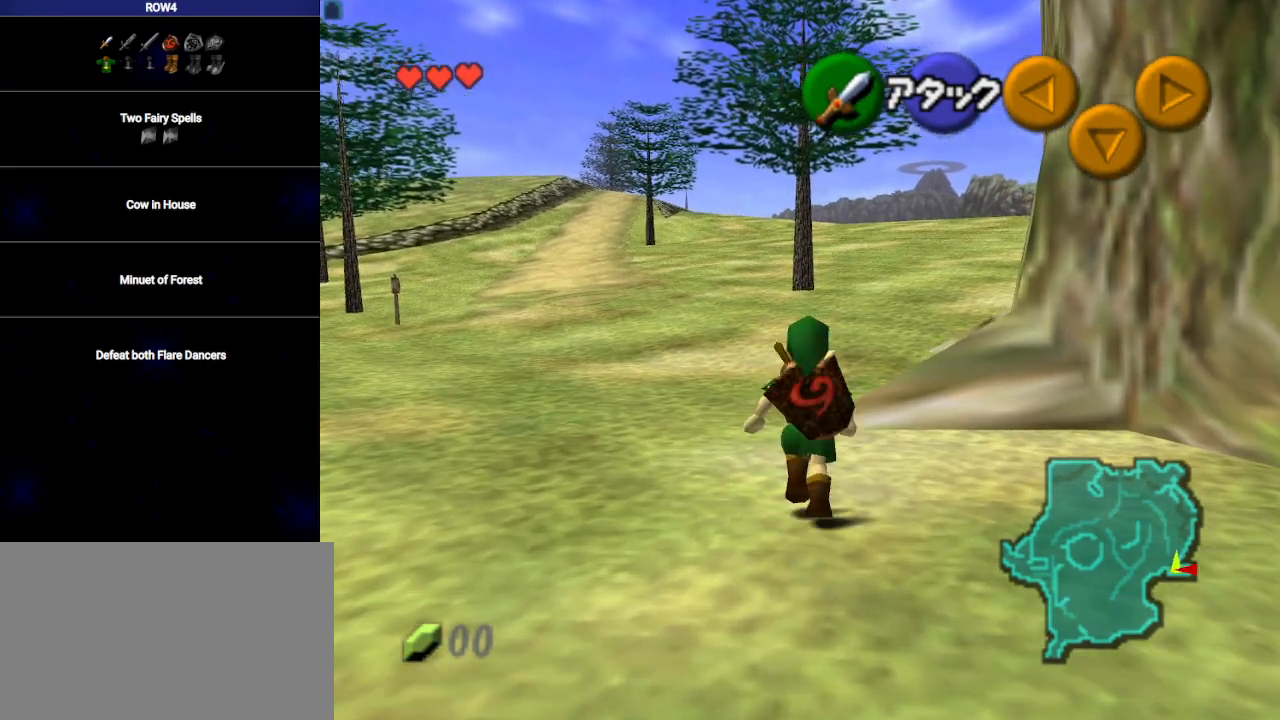
{"buttons": [], "left_stick": "down", "right_stick": "center", "events": [[417, "left_stick", "down"]]}
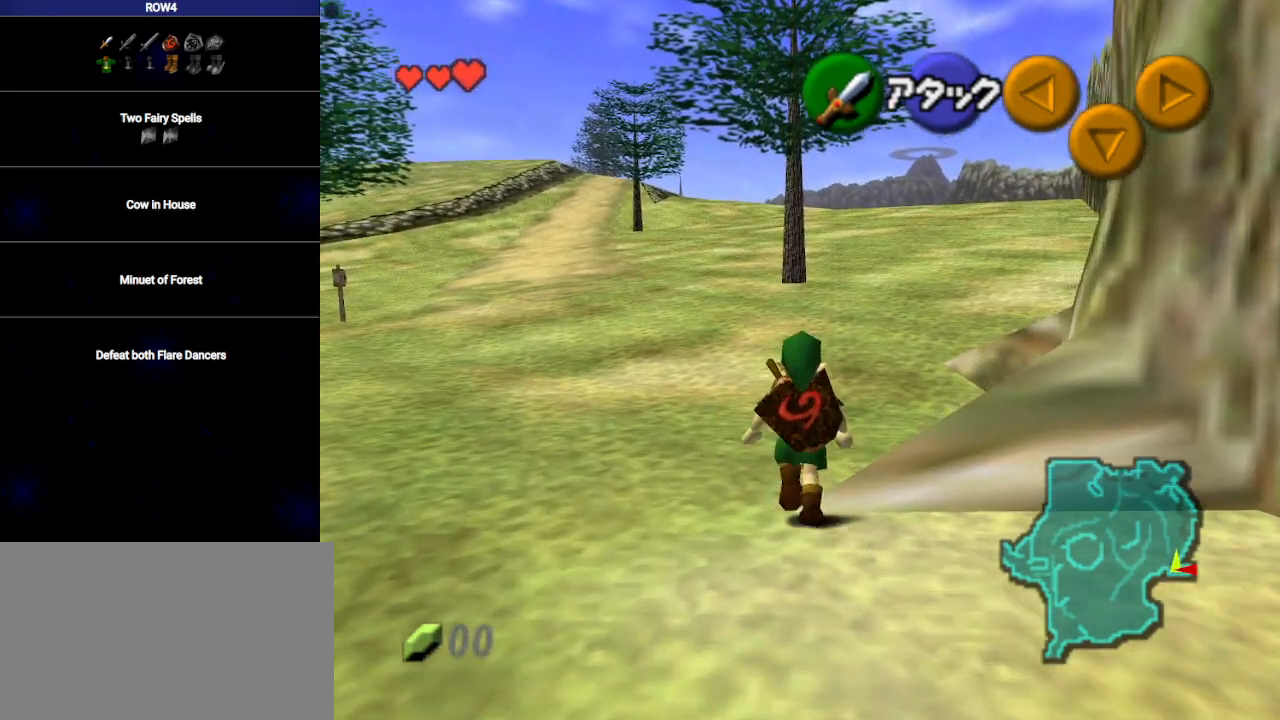
{"buttons": ["L1"], "left_stick": "down", "right_stick": "center", "events": [[33, "L1", "down"]]}
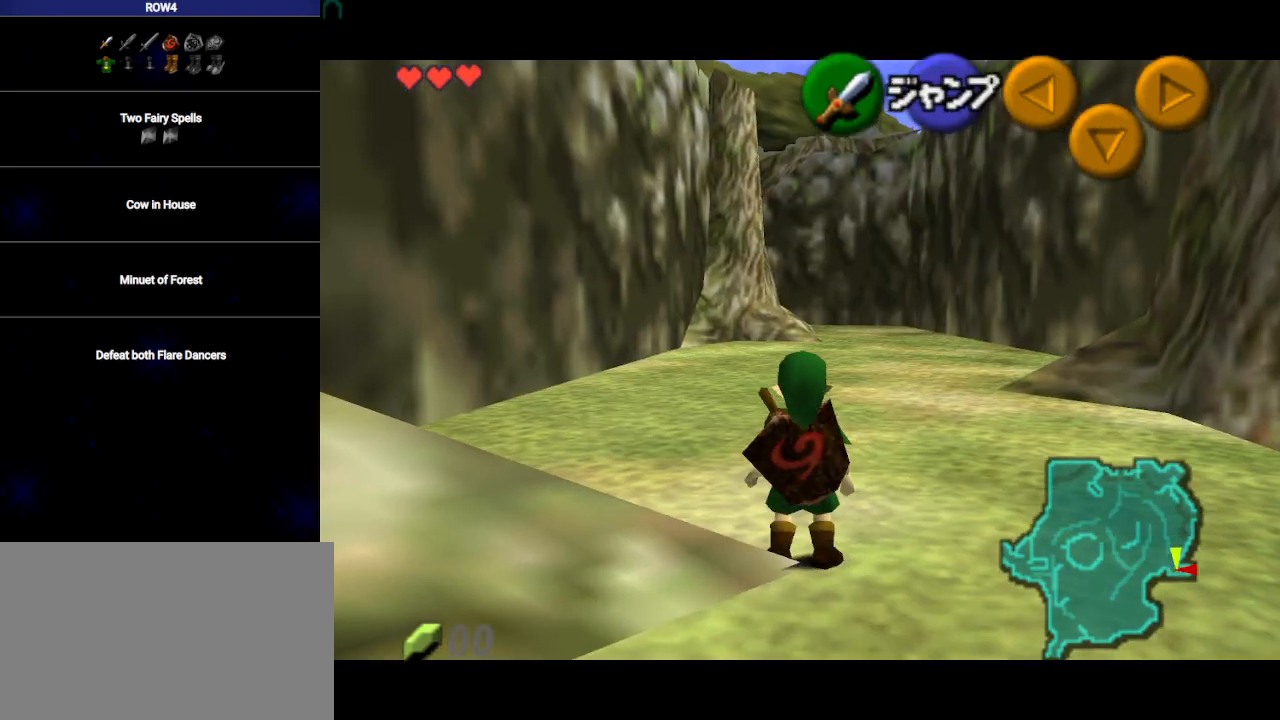
{"buttons": ["L1"], "left_stick": "down", "right_stick": "center", "events": [[283, "R1", "down"], [383, "R1", "up"]]}
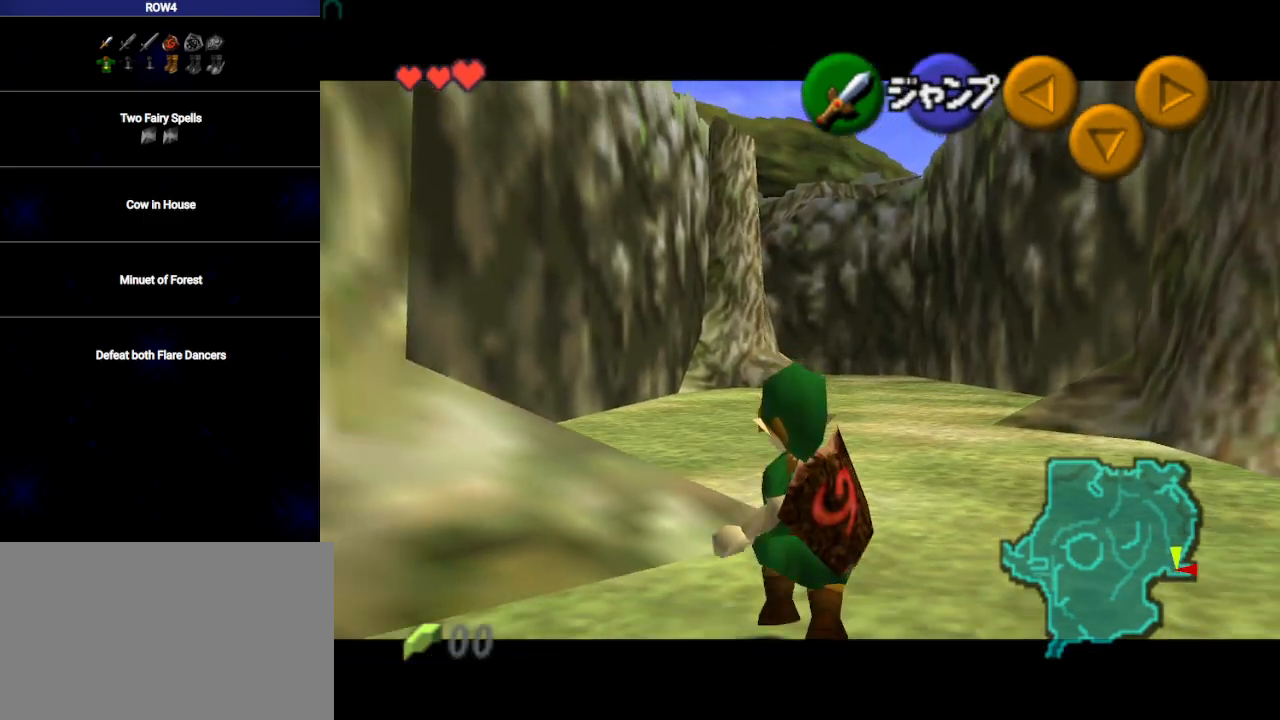
{"buttons": ["L1"], "left_stick": "down", "right_stick": "center", "events": []}
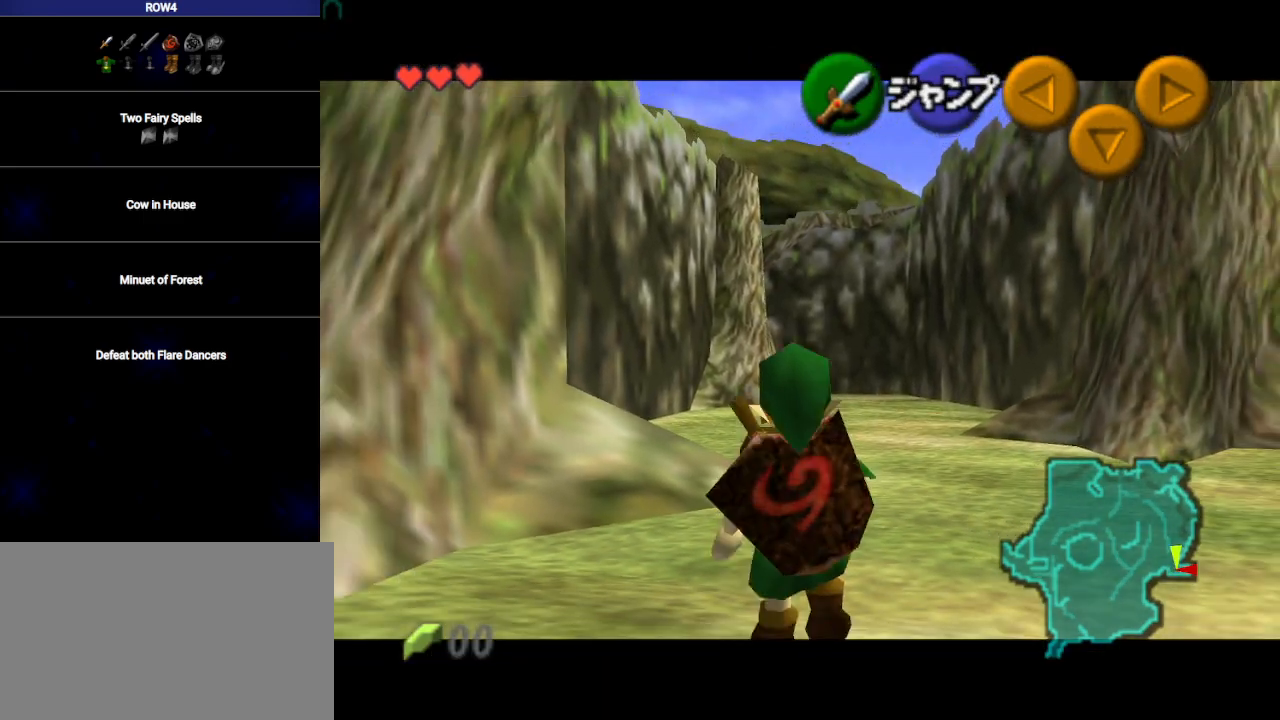
{"buttons": ["L1"], "left_stick": "down", "right_stick": "center", "events": []}
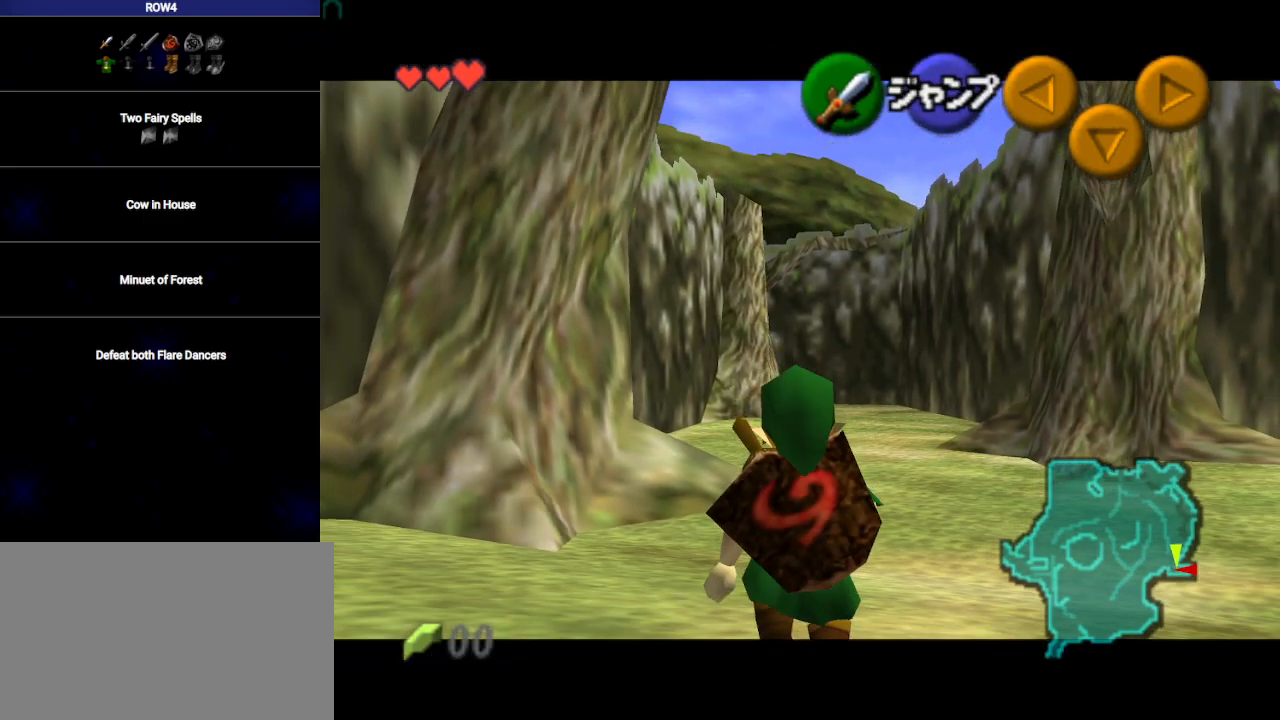
{"buttons": ["L1"], "left_stick": "down", "right_stick": "center", "events": []}